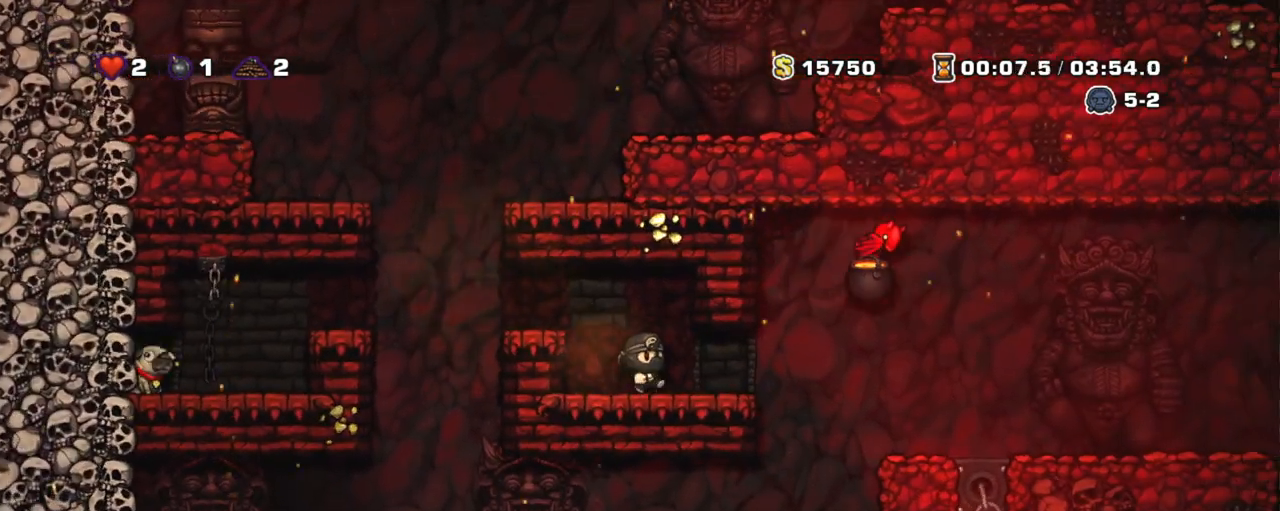
Gameplay with keyboard; each line is a JSON object with the keys held at the frame after it. "events" lists presses ("down") and releases ("up") of "a", "down", "escape", "left", "right", "s", "shift", "space", "tab", "up", "x" and "z" between this image and that frame as [ms after this image, input, new state], when the widget could be followed in between. No other keys are recorded. Mouse input is not recorded.
{"keys": ["right", "shift"], "events": [[67, "right", "up"], [483, "right", "down"]]}
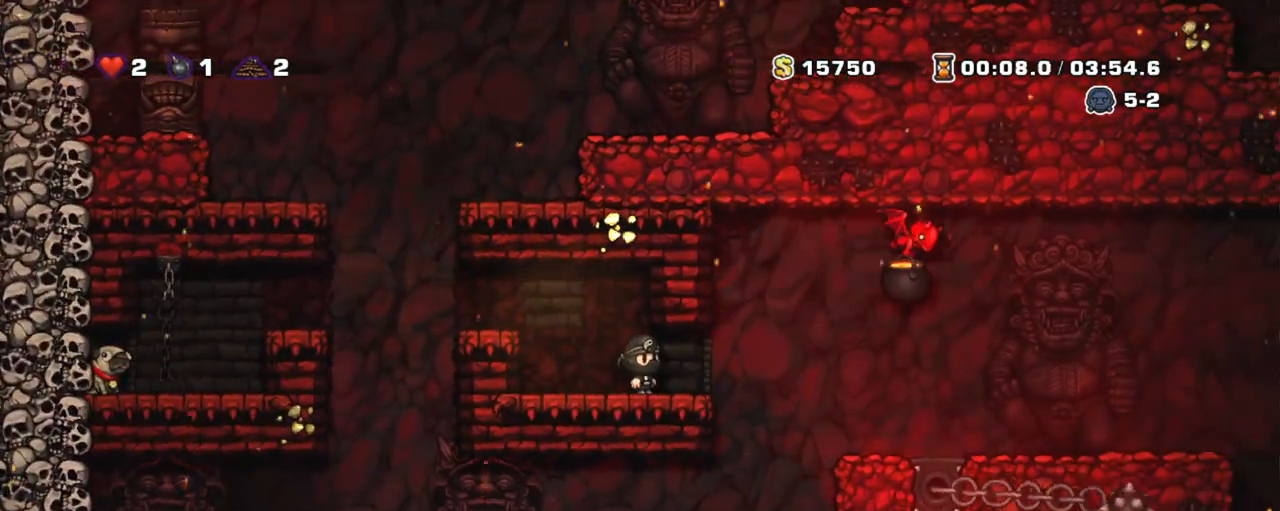
{"keys": ["shift"], "events": [[100, "right", "up"]]}
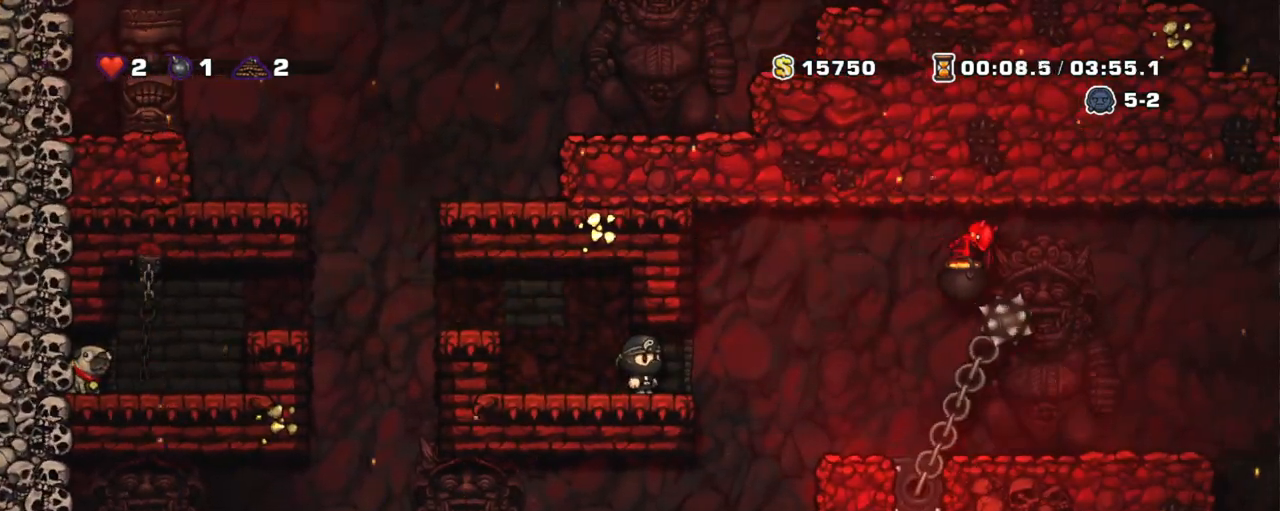
{"keys": ["left", "shift"], "events": [[483, "left", "down"]]}
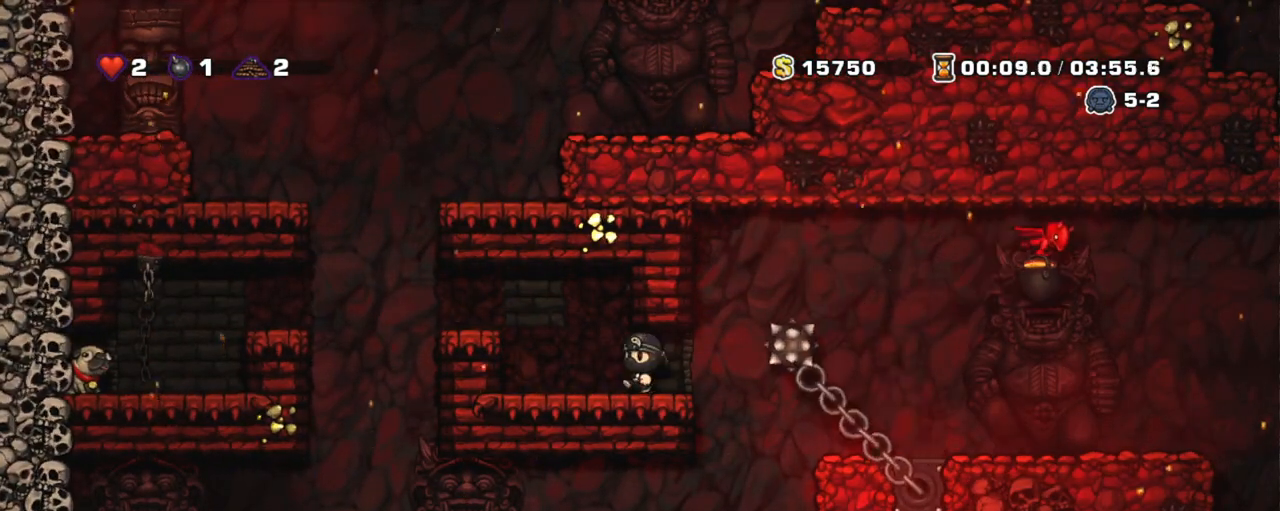
{"keys": ["right", "shift"], "events": [[17, "left", "up"], [250, "right", "down"]]}
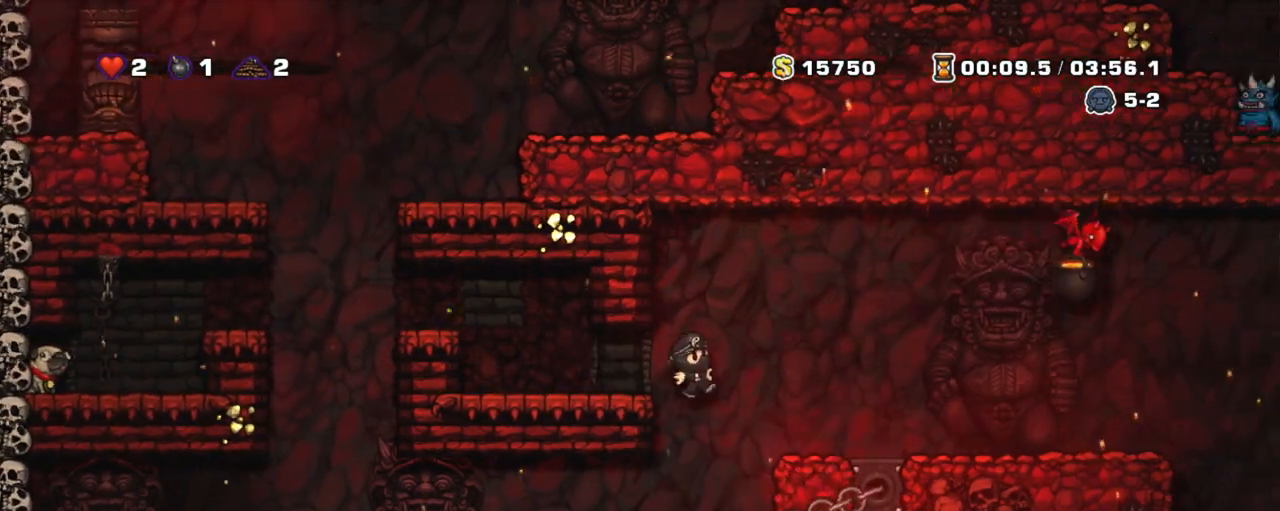
{"keys": ["shift"], "events": [[167, "right", "up"]]}
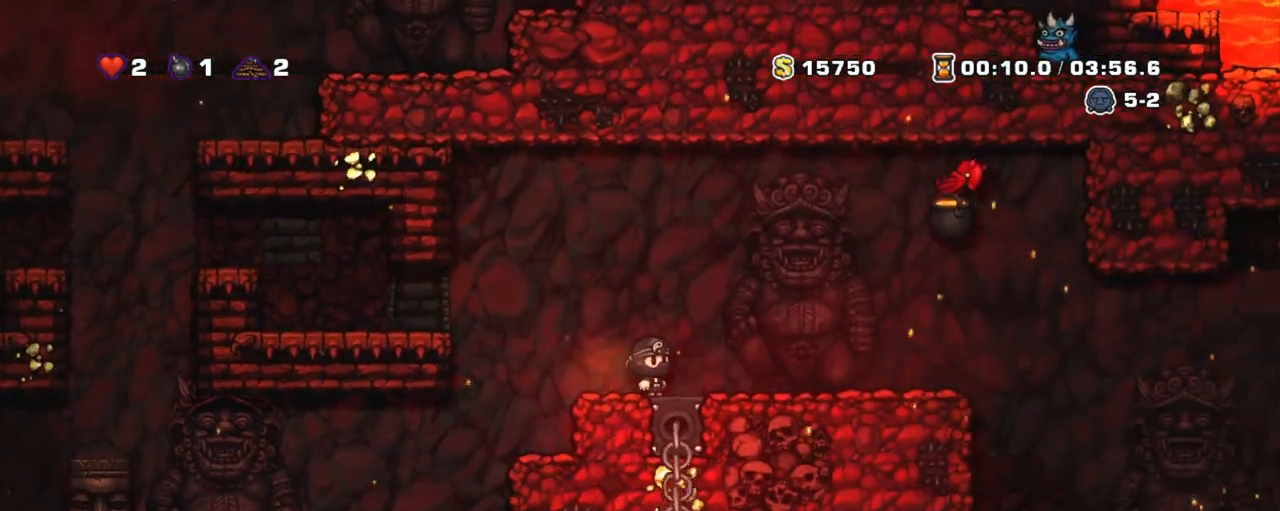
{"keys": ["shift"], "events": []}
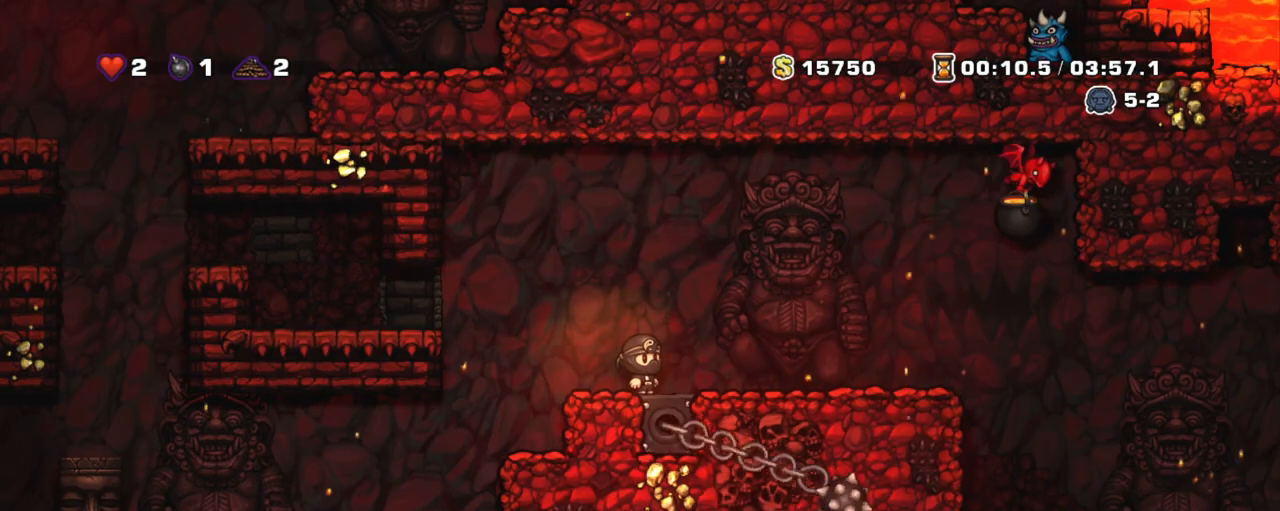
{"keys": ["shift"], "events": []}
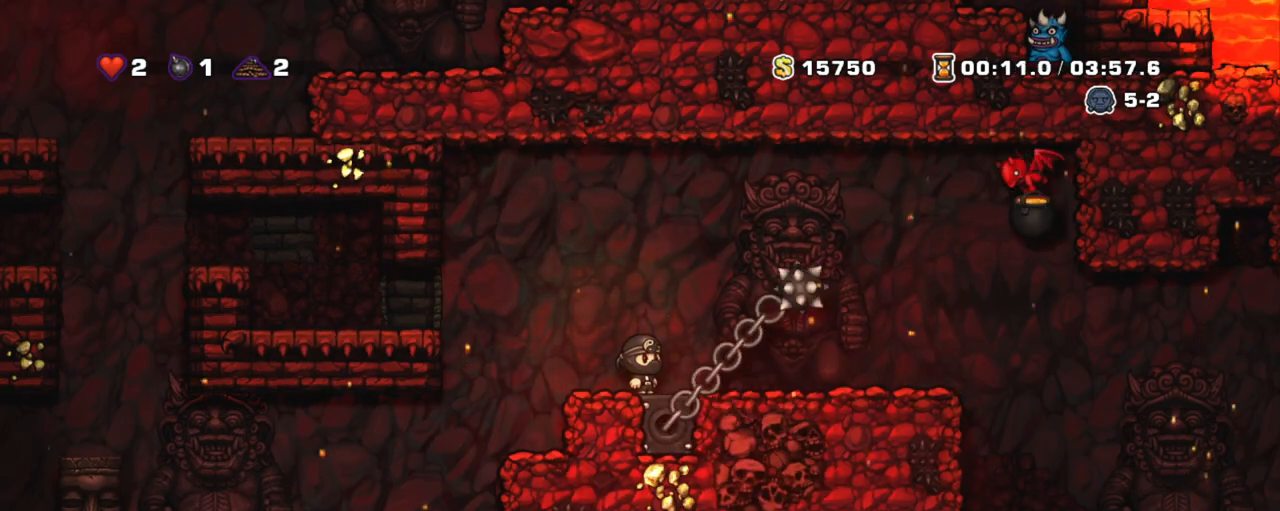
{"keys": ["right", "shift"], "events": [[167, "right", "down"], [217, "right", "up"], [367, "right", "down"]]}
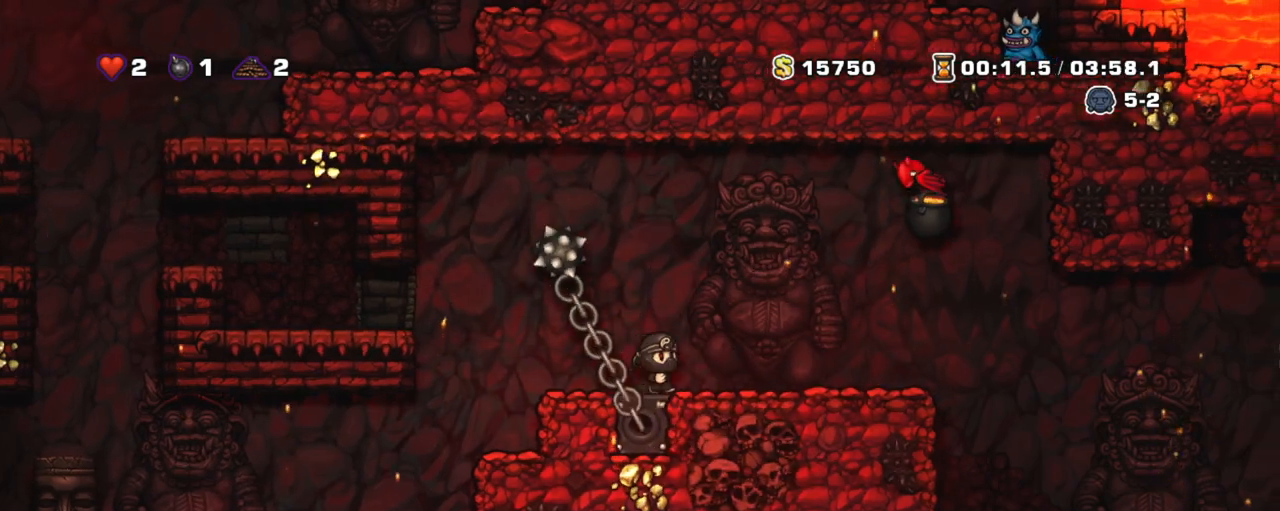
{"keys": ["left", "shift"], "events": [[233, "right", "up"], [283, "left", "down"]]}
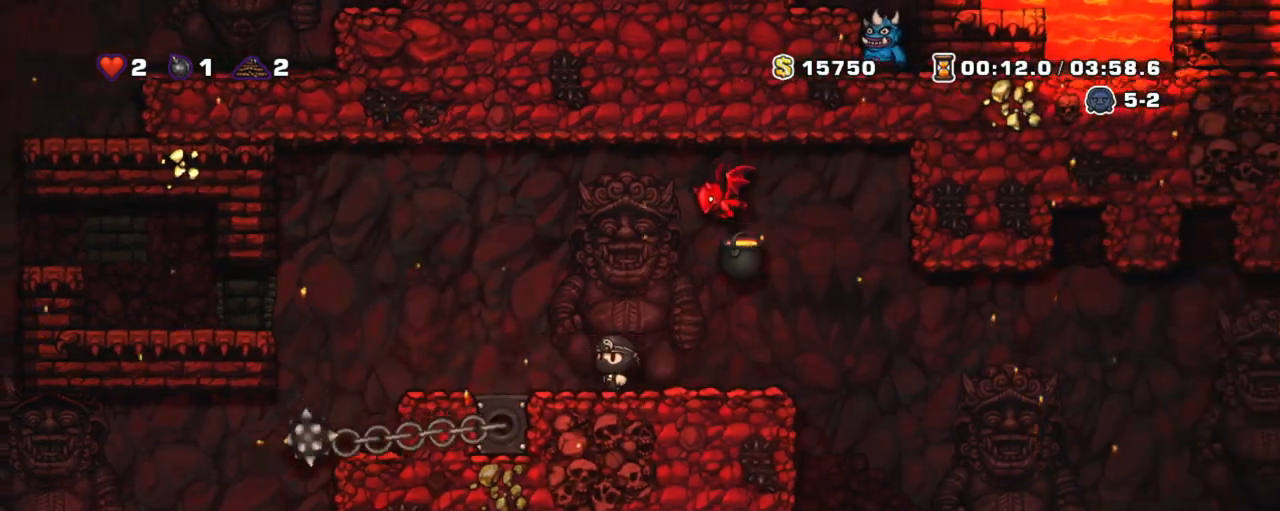
{"keys": ["left", "shift"], "events": [[100, "left", "up"], [433, "left", "down"]]}
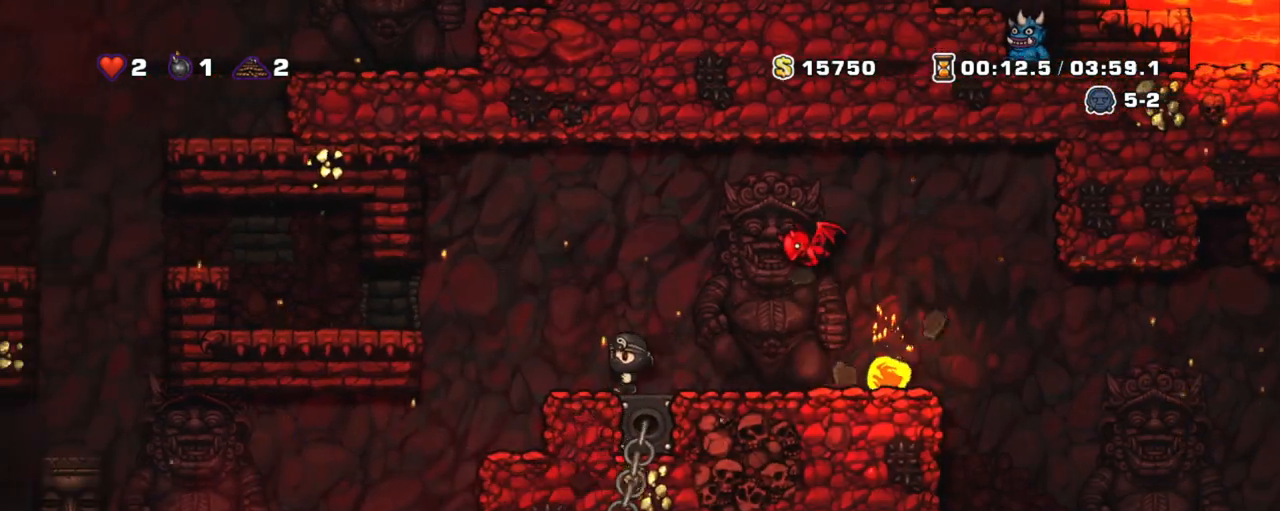
{"keys": ["shift", "x"], "events": [[83, "left", "up"], [83, "right", "down"], [133, "right", "up"], [383, "right", "down"], [383, "x", "down"], [383, "z", "down"], [500, "right", "up"], [500, "z", "up"]]}
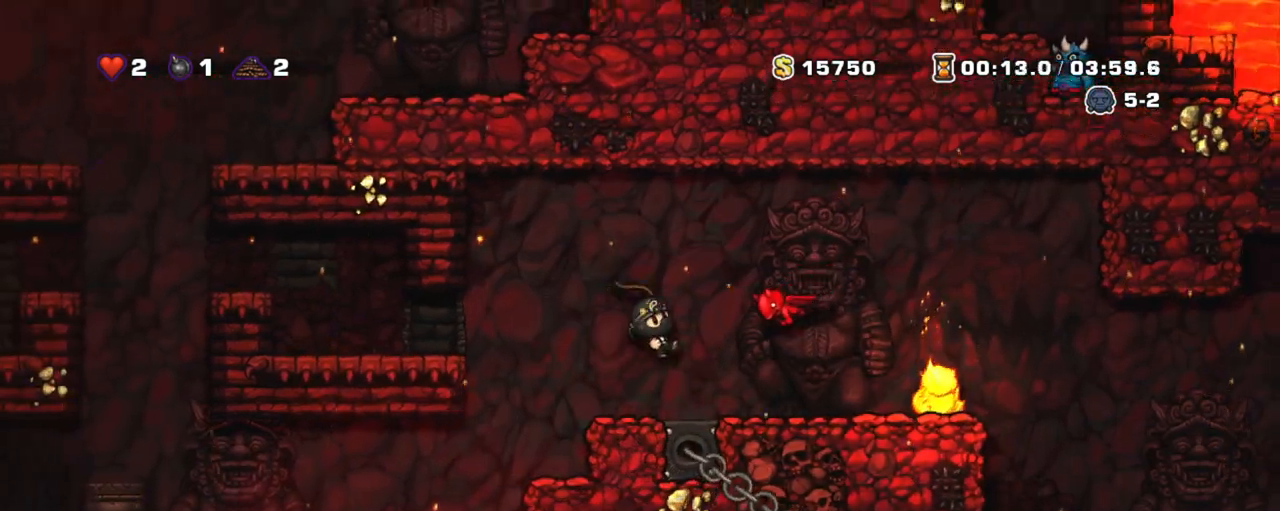
{"keys": ["left", "shift", "z"], "events": [[83, "left", "down"], [83, "x", "up"], [100, "left", "up"], [300, "left", "down"], [417, "z", "down"]]}
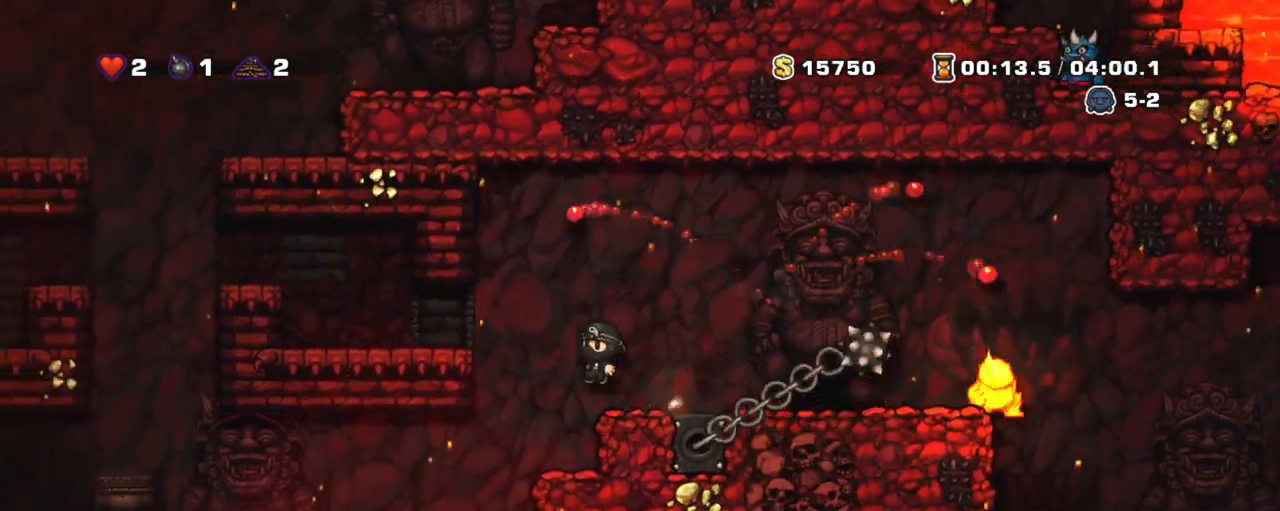
{"keys": ["shift"], "events": [[83, "z", "up"], [417, "left", "up"], [467, "right", "down"], [483, "right", "up"]]}
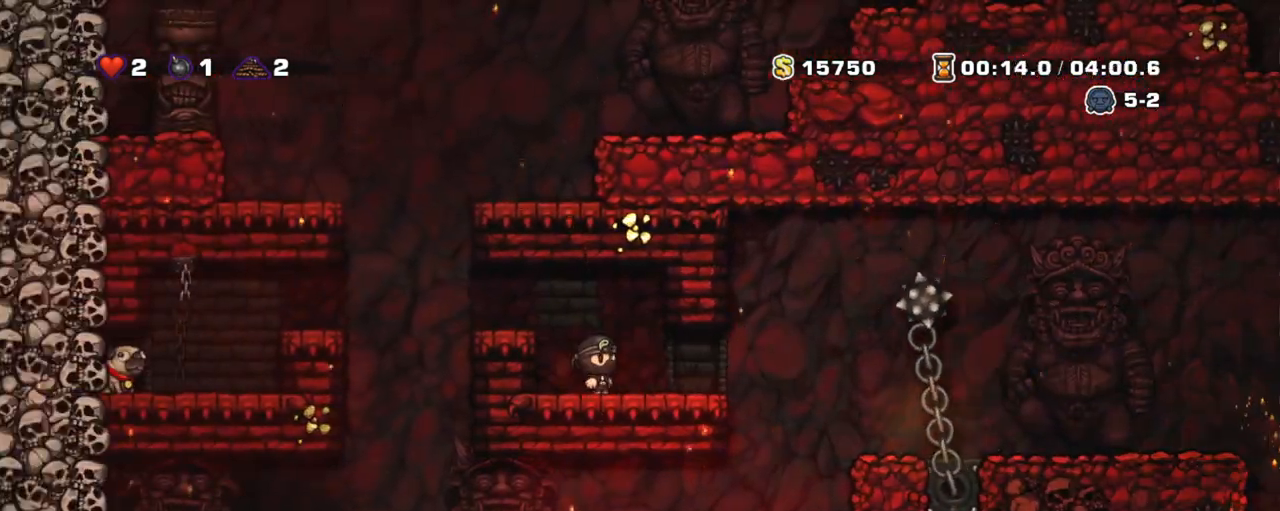
{"keys": ["shift"], "events": []}
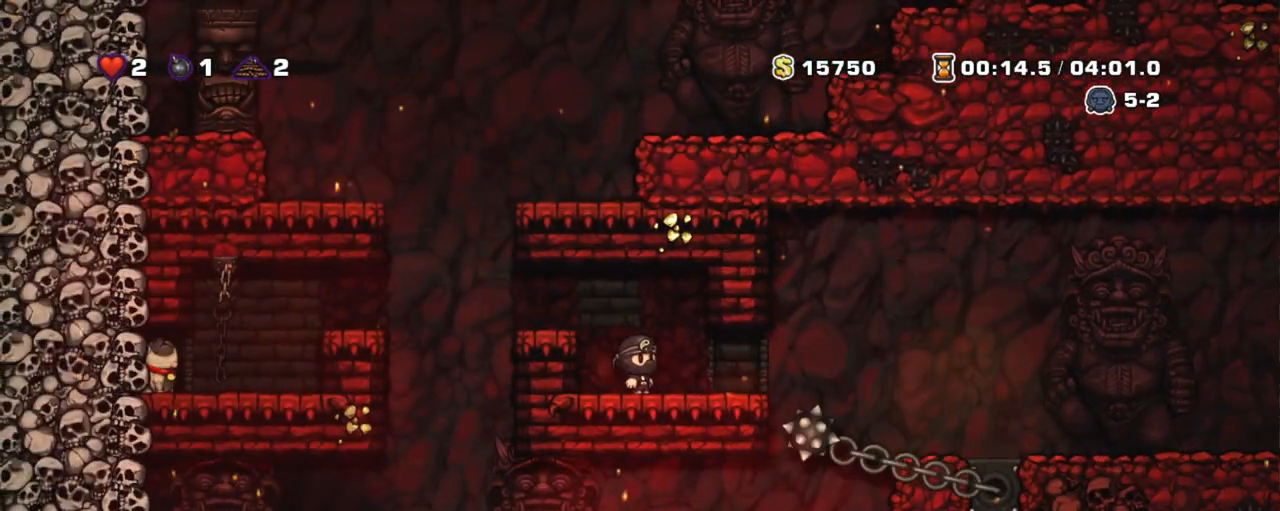
{"keys": ["right", "shift"], "events": [[83, "right", "down"]]}
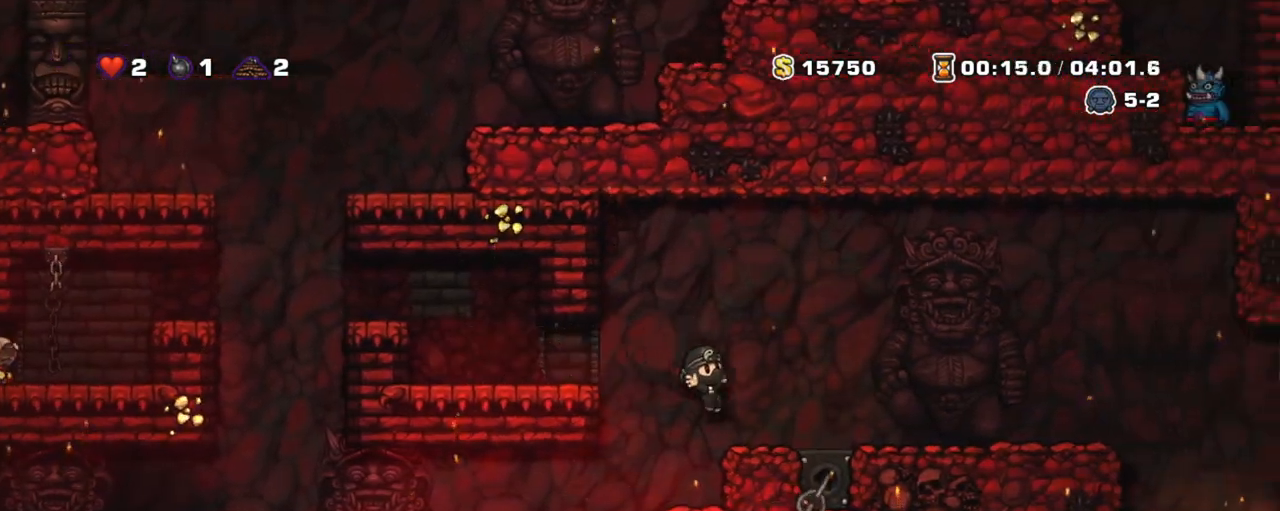
{"keys": ["down", "shift"], "events": [[100, "right", "up"], [400, "down", "down"]]}
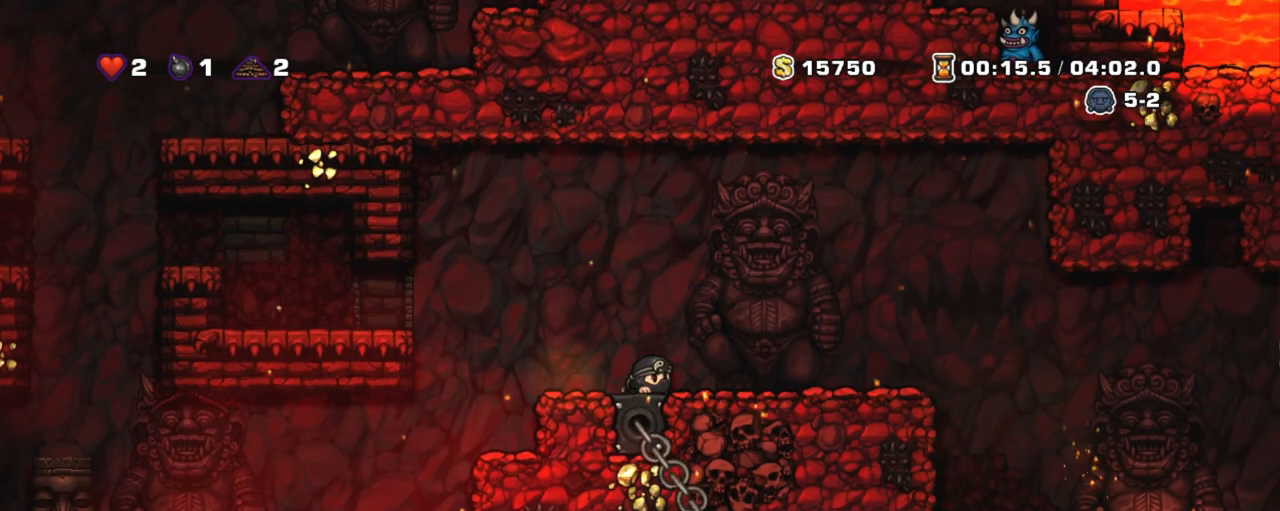
{"keys": ["down", "shift"], "events": []}
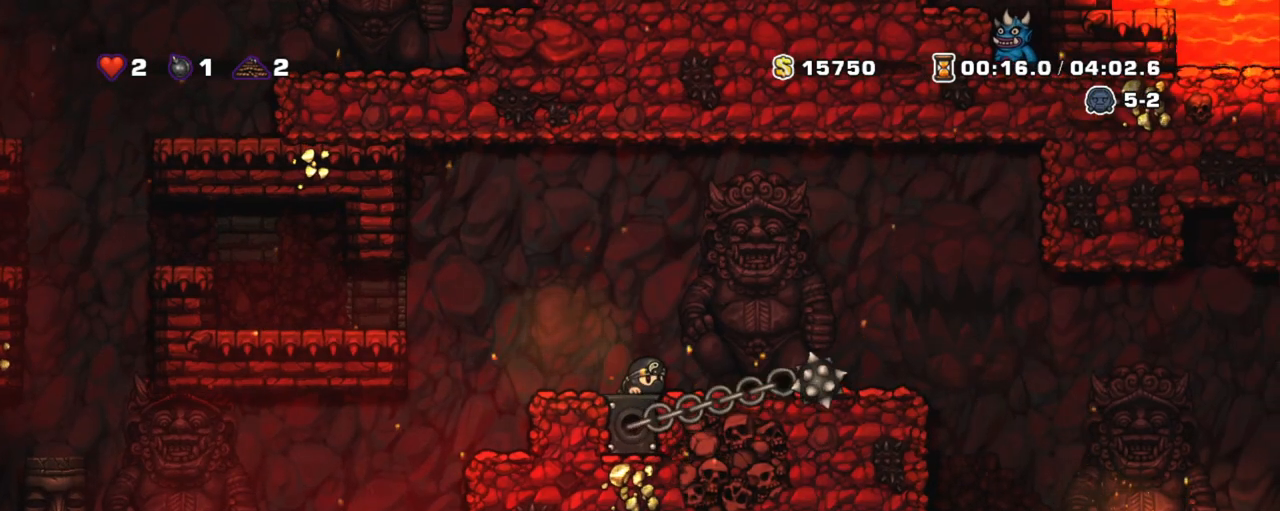
{"keys": ["down", "shift"], "events": []}
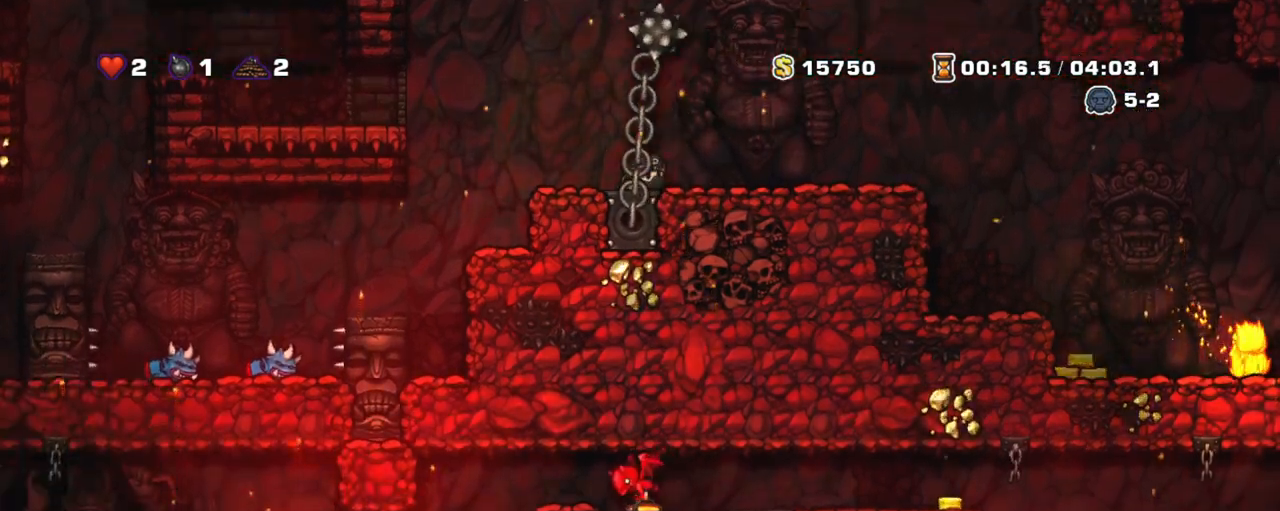
{"keys": ["right", "shift"], "events": [[217, "right", "down"], [233, "down", "up"]]}
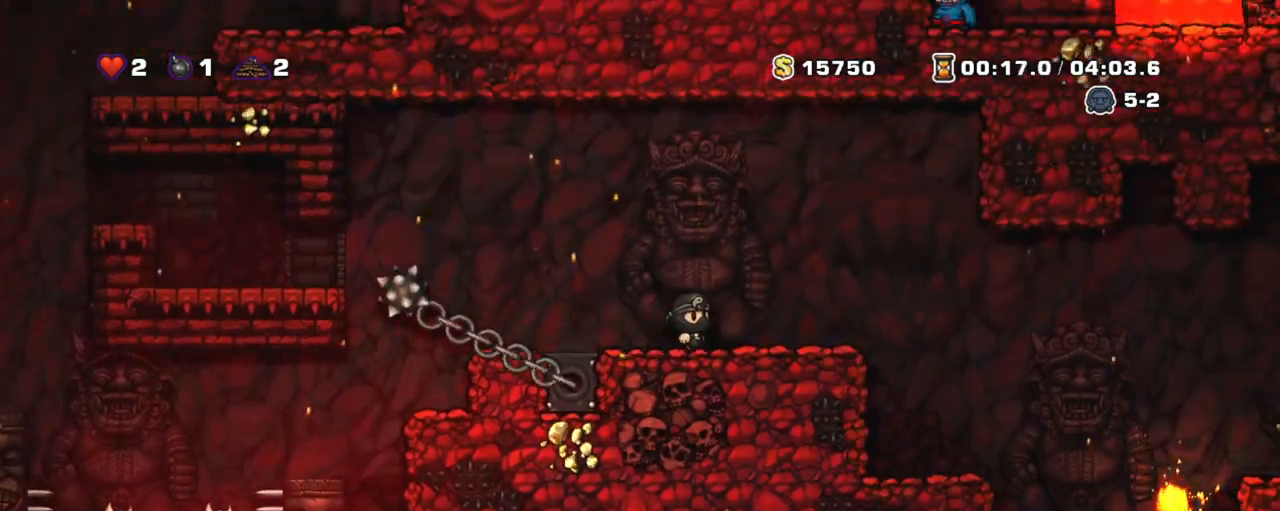
{"keys": ["right", "shift"], "events": [[117, "right", "up"], [167, "left", "down"], [217, "left", "up"], [500, "right", "down"]]}
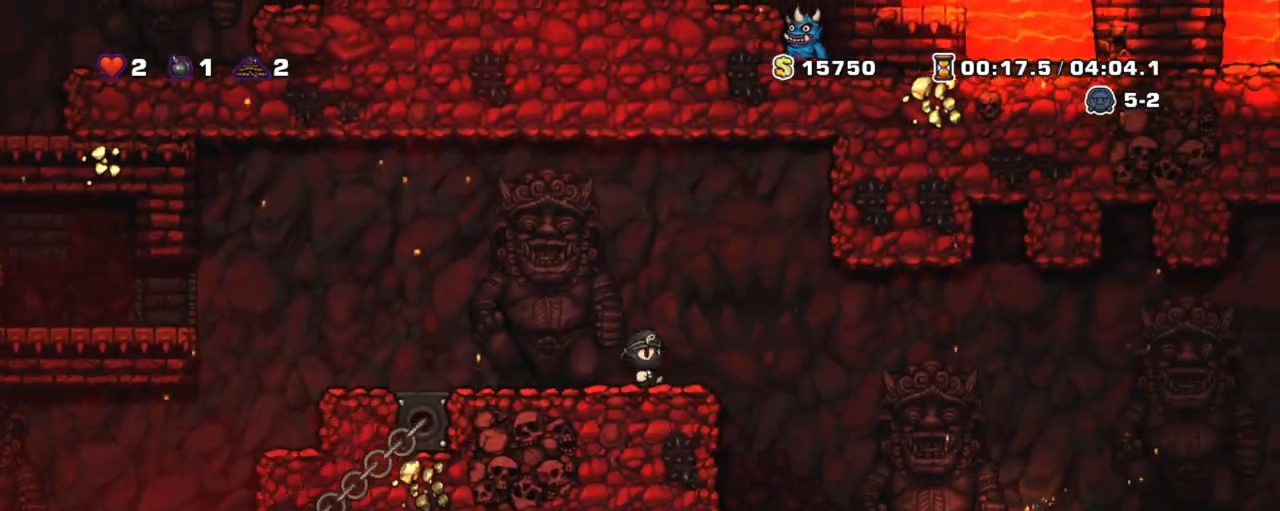
{"keys": ["shift"], "events": [[283, "left", "down"], [283, "right", "up"], [367, "left", "up"]]}
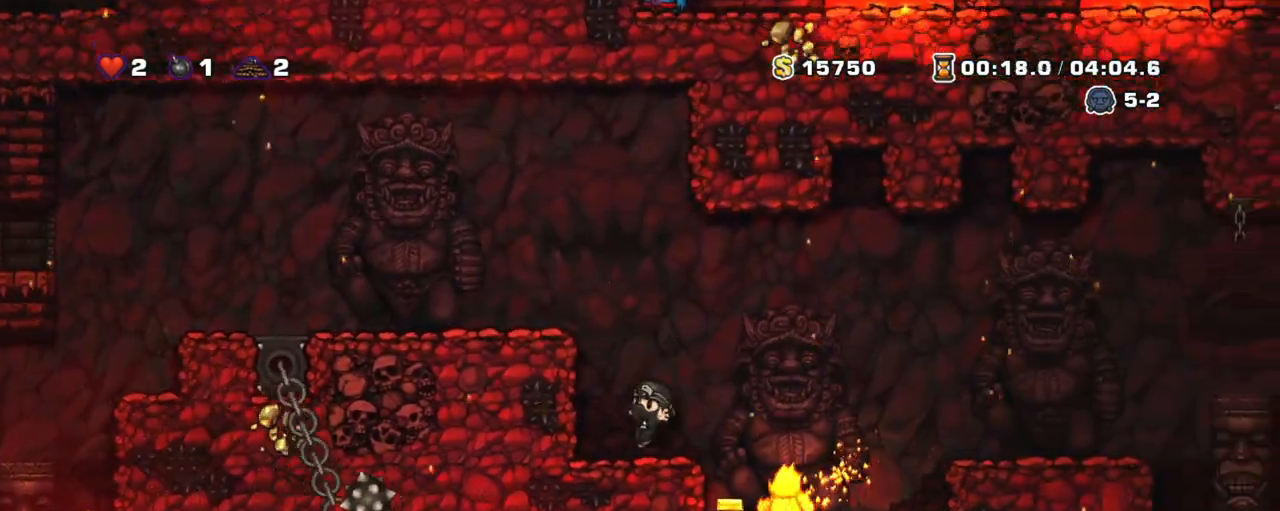
{"keys": ["shift"], "events": [[67, "left", "down"], [167, "left", "up"], [167, "z", "down"], [217, "left", "down"], [300, "z", "up"], [483, "left", "up"]]}
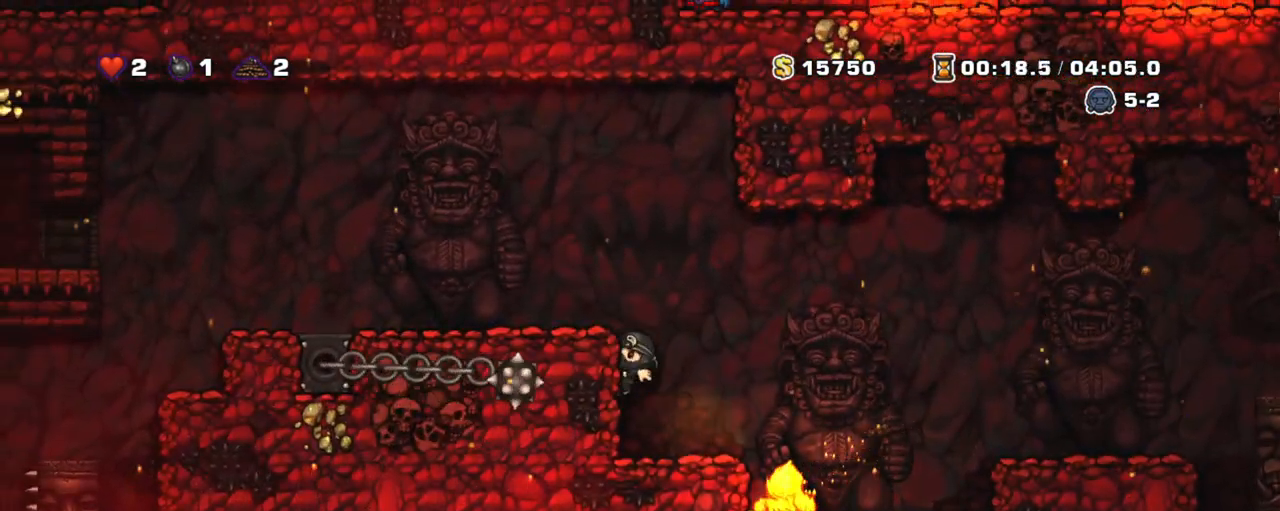
{"keys": ["shift"], "events": [[33, "z", "down"], [117, "left", "down"], [117, "z", "up"], [167, "left", "up"]]}
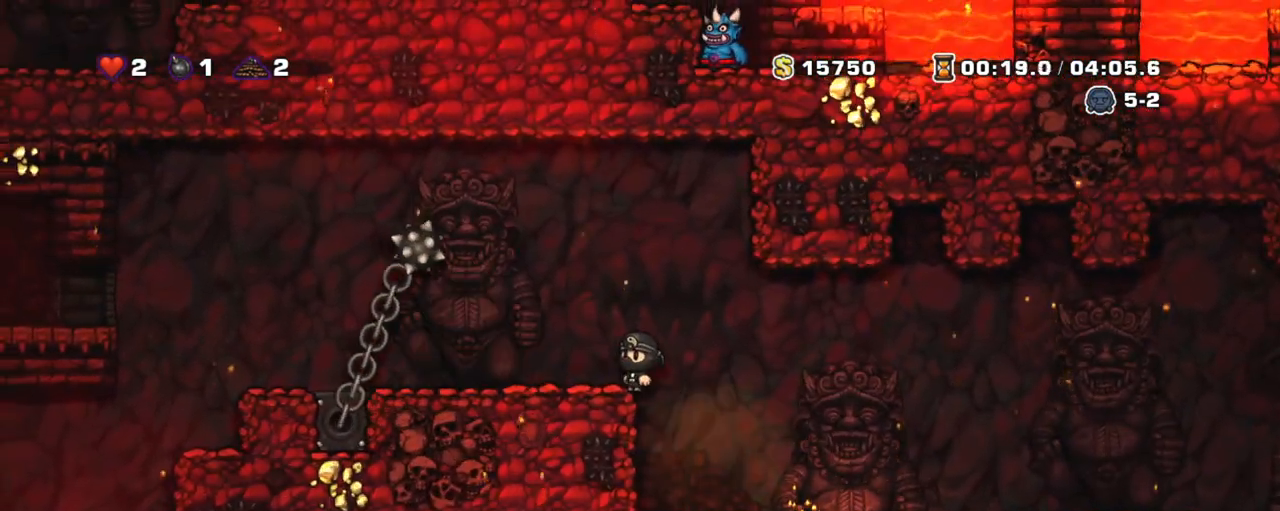
{"keys": ["shift"], "events": []}
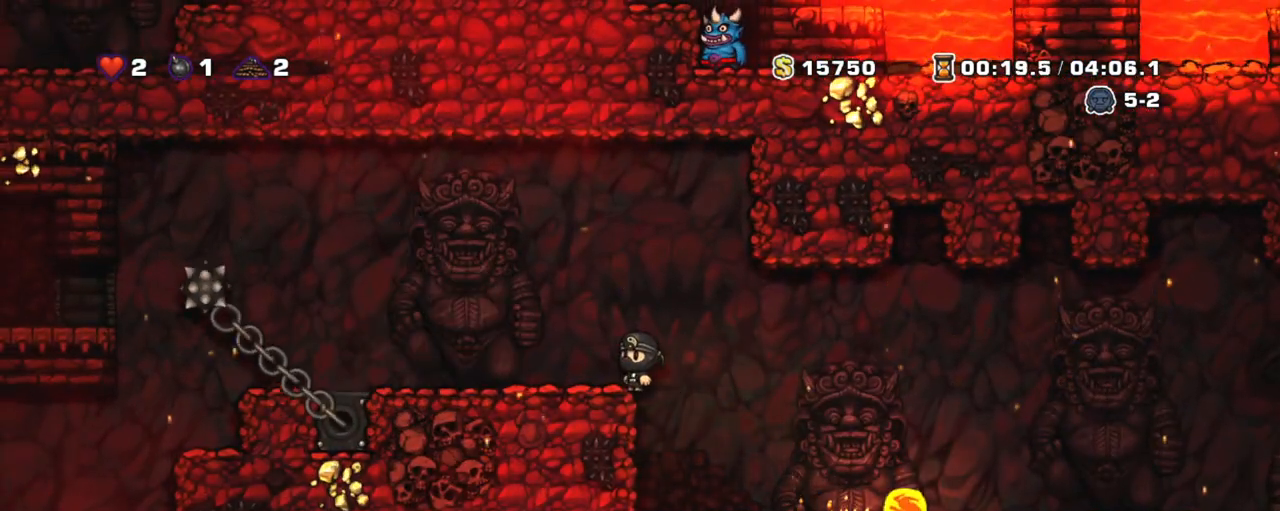
{"keys": ["shift"], "events": []}
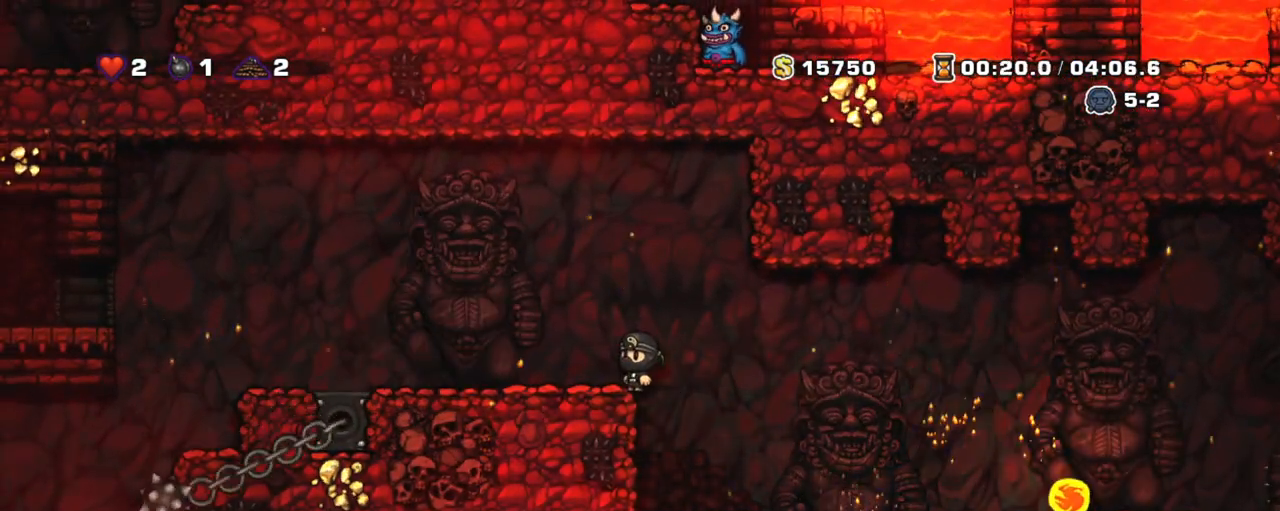
{"keys": ["shift"], "events": [[317, "right", "down"], [500, "right", "up"]]}
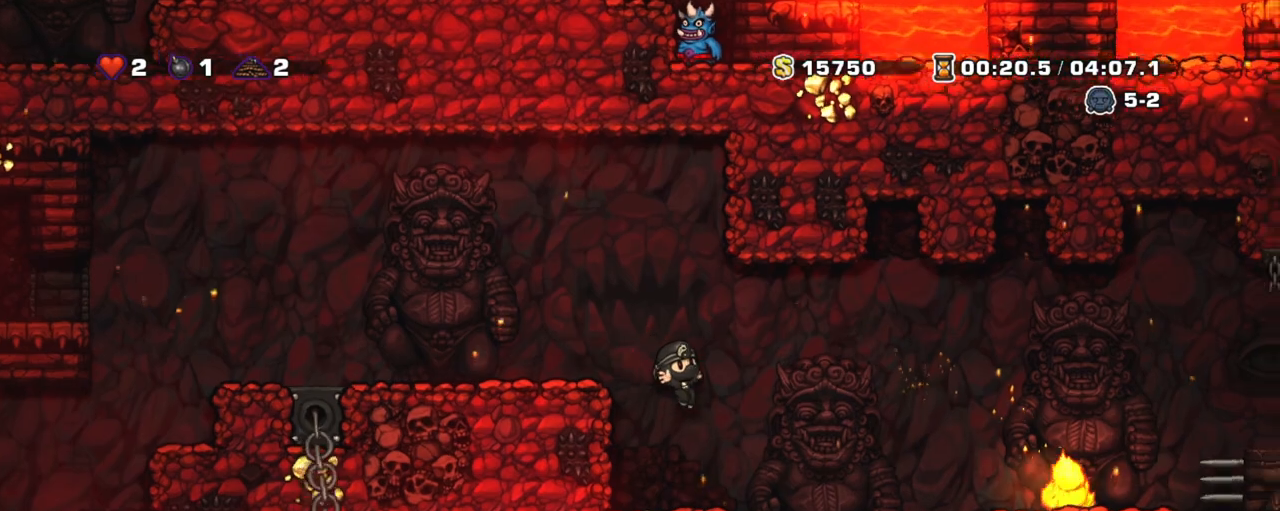
{"keys": ["shift"], "events": [[50, "left", "down"], [100, "left", "up"], [317, "right", "down"], [367, "z", "down"], [467, "right", "up"], [467, "z", "up"]]}